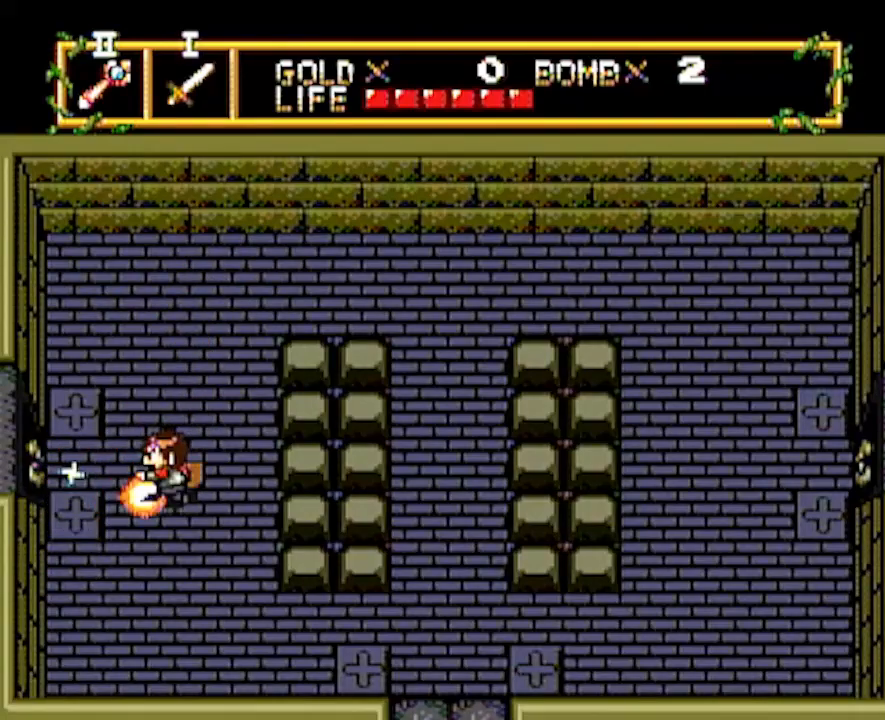
Gameplay with a controller; each line is a JSON object with the inputs held at the frame after it. "events" lists button and stick changes between this image and that frame as [ms after this image, input, new state], when the widget could be followed in between. Not read: L3 R3 other_buttons.
{"buttons": ["DPAD_DOWN"], "events": []}
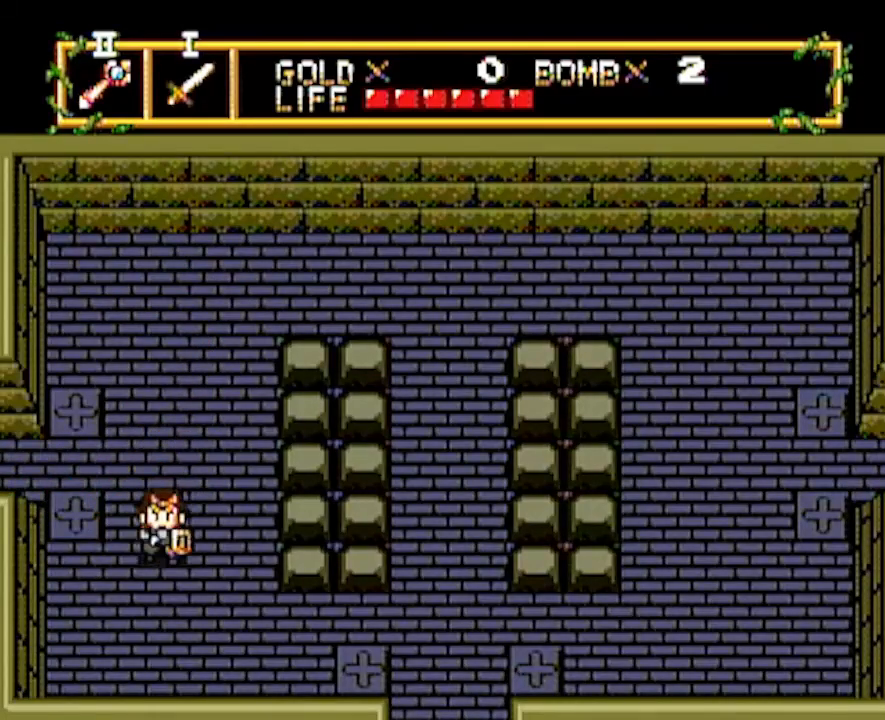
{"buttons": ["DPAD_RIGHT"], "events": [[217, "DPAD_DOWN", "up"], [217, "DPAD_RIGHT", "down"]]}
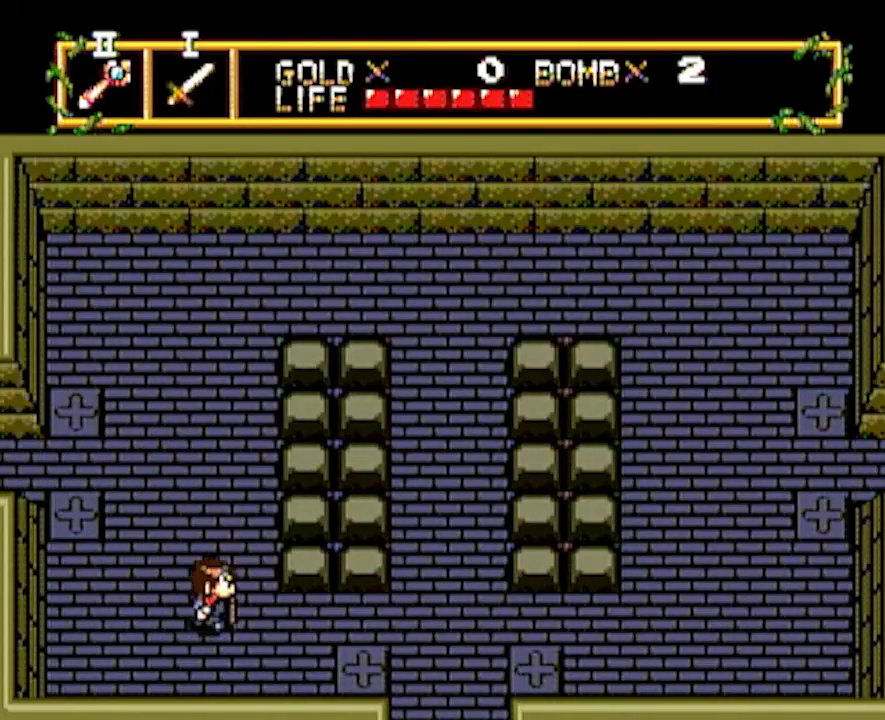
{"buttons": ["DPAD_RIGHT"], "events": []}
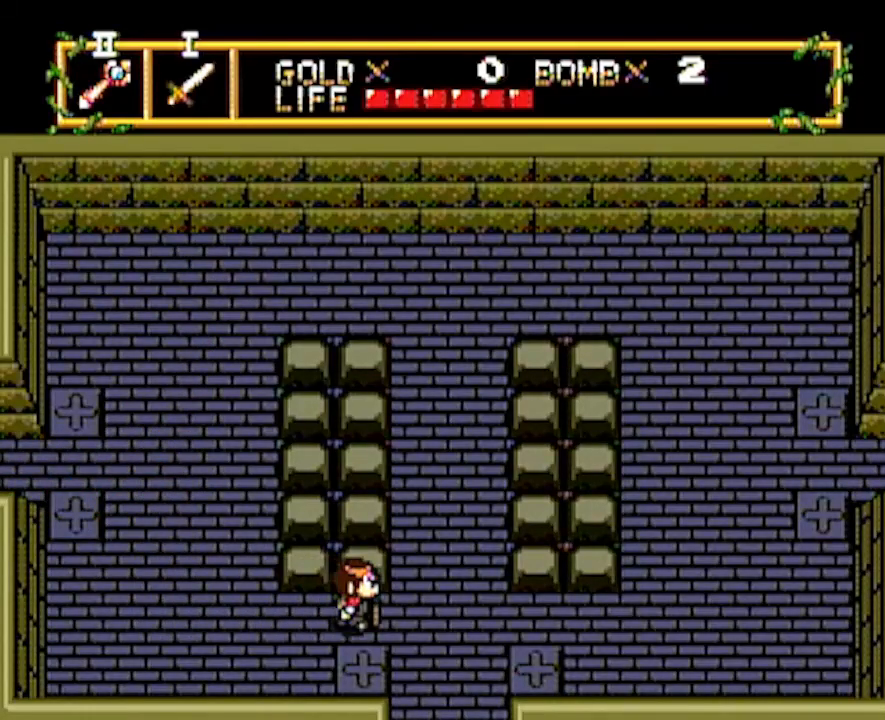
{"buttons": ["DPAD_DOWN"], "events": [[183, "DPAD_DOWN", "down"], [183, "DPAD_RIGHT", "up"]]}
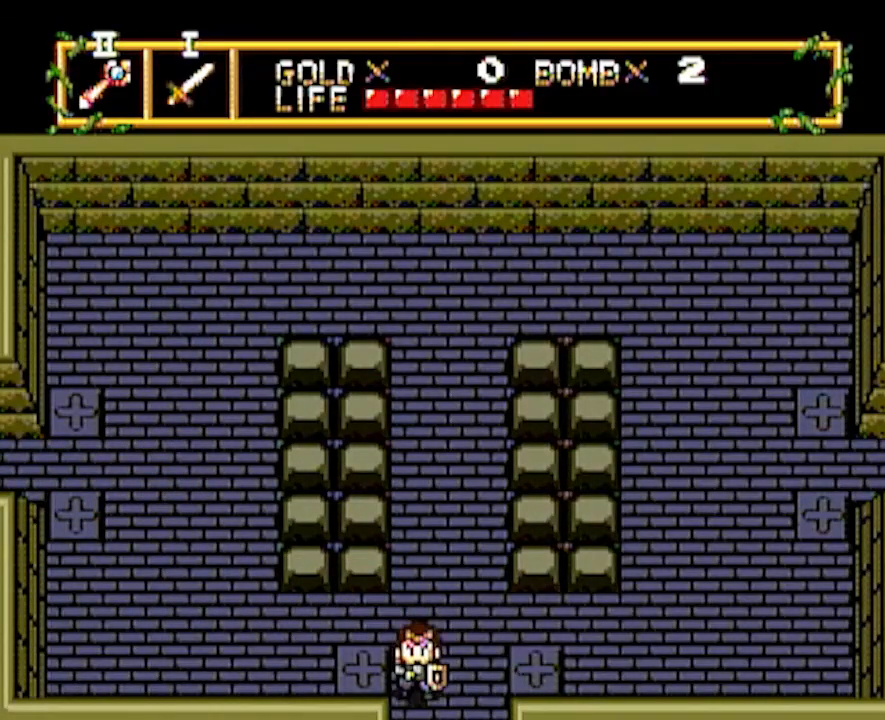
{"buttons": [], "events": [[450, "DPAD_DOWN", "up"]]}
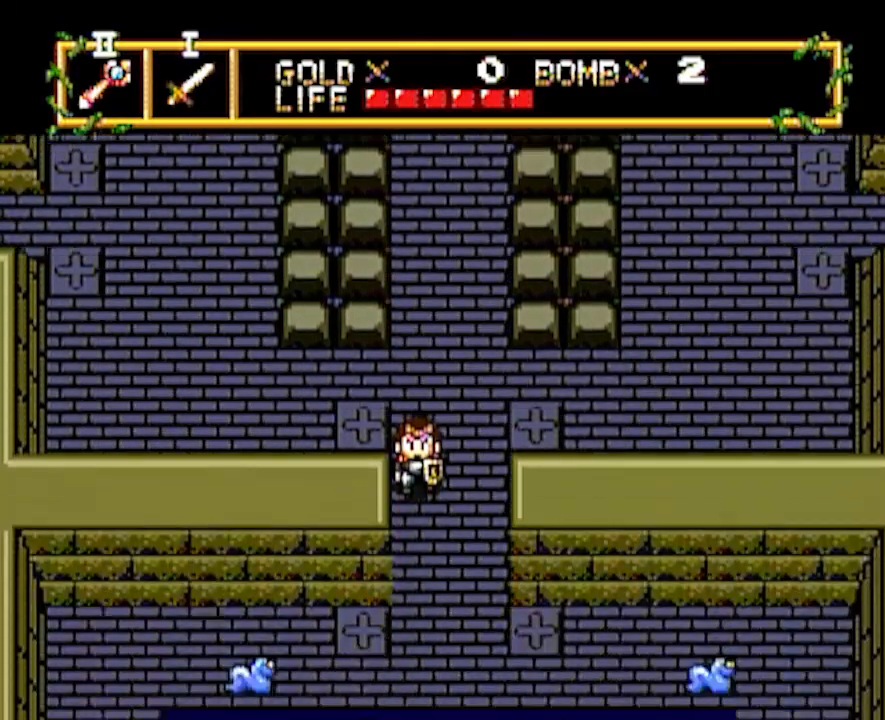
{"buttons": ["DPAD_DOWN"], "events": [[117, "DPAD_DOWN", "down"]]}
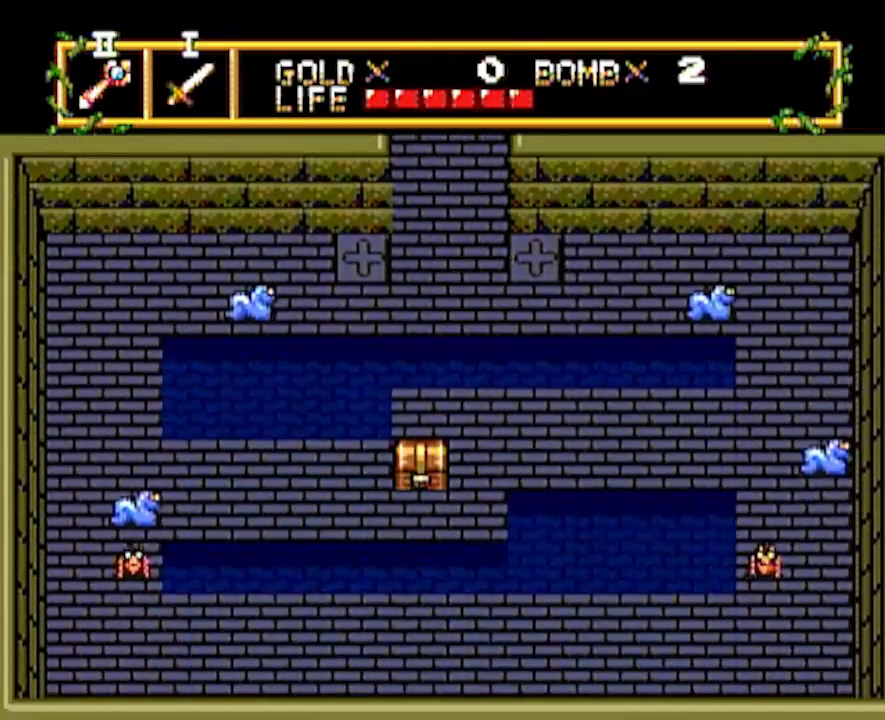
{"buttons": ["DPAD_DOWN"], "events": []}
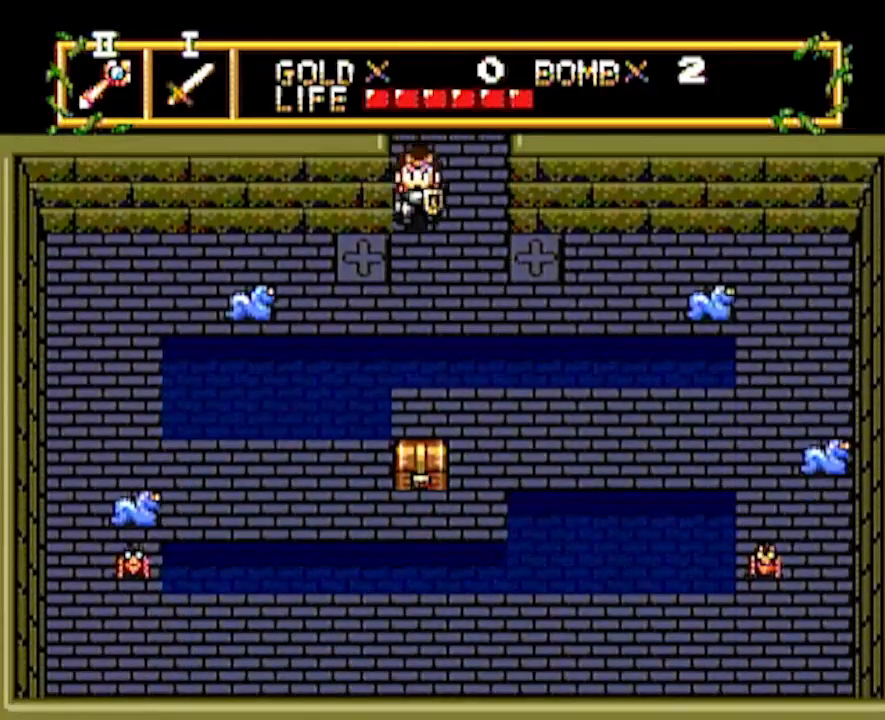
{"buttons": ["DPAD_LEFT"], "events": [[333, "DPAD_DOWN", "up"], [333, "DPAD_LEFT", "down"]]}
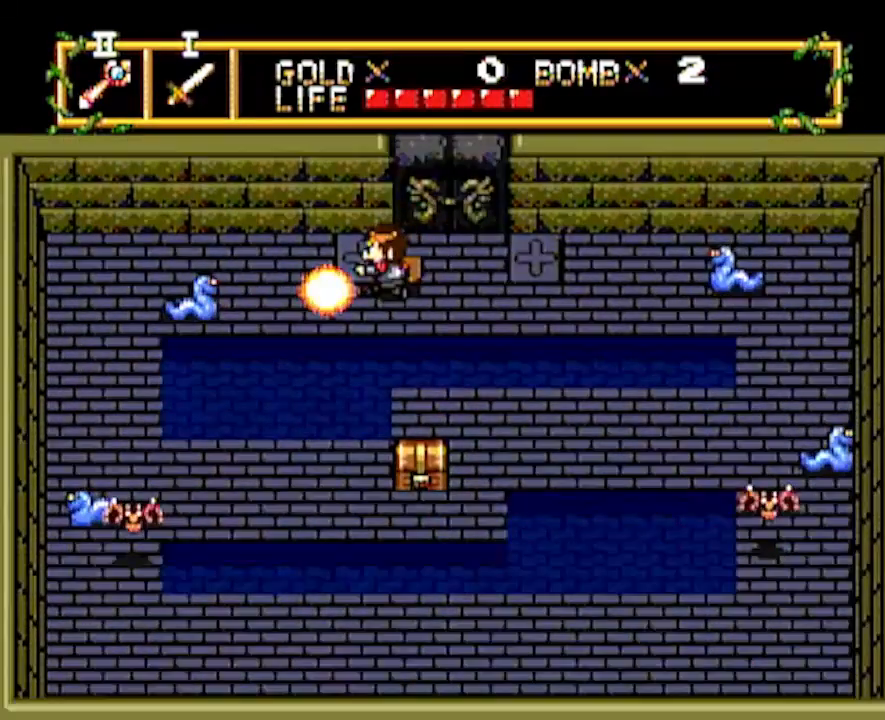
{"buttons": ["DPAD_LEFT"], "events": []}
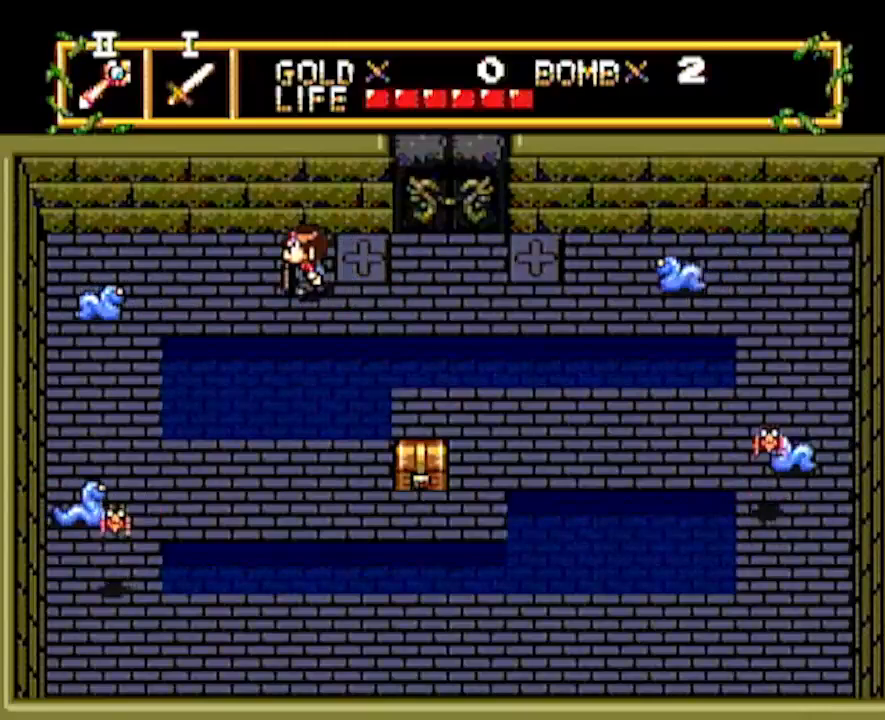
{"buttons": ["DPAD_LEFT"], "events": []}
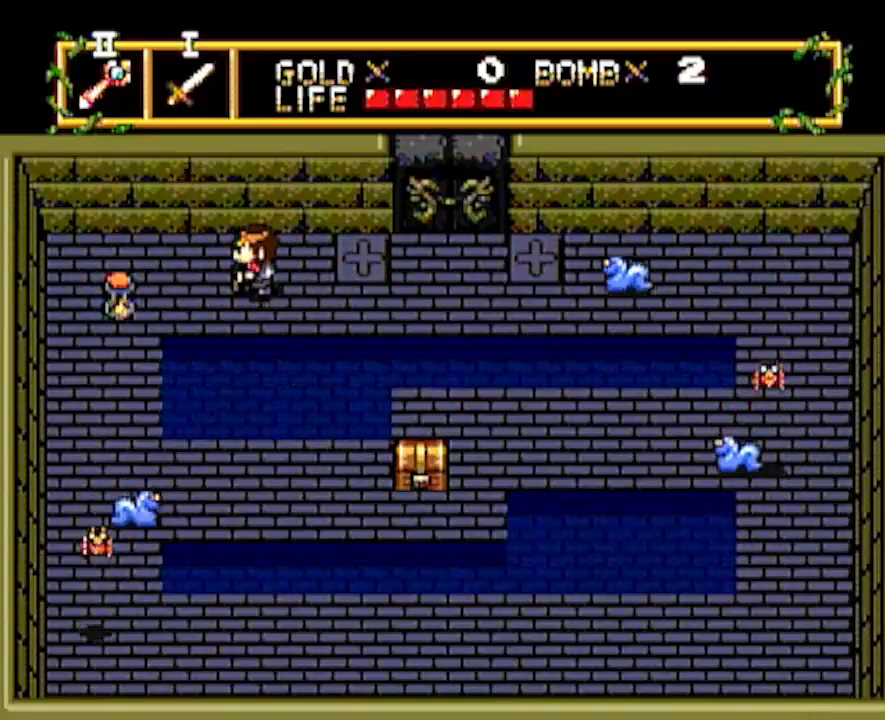
{"buttons": ["DPAD_DOWN"], "events": [[317, "DPAD_LEFT", "up"], [367, "DPAD_DOWN", "down"]]}
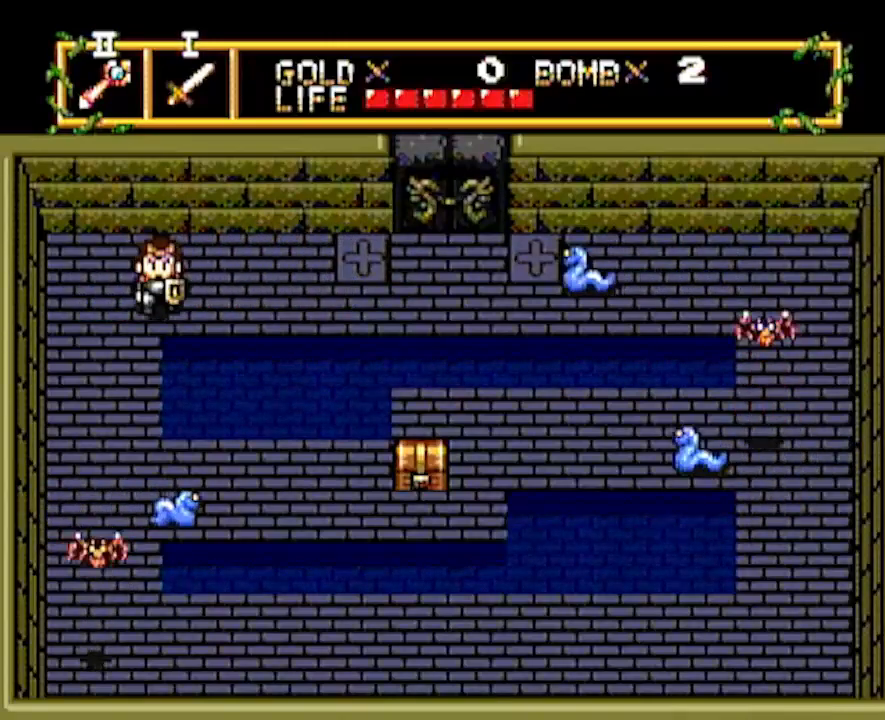
{"buttons": ["DPAD_DOWN"], "events": []}
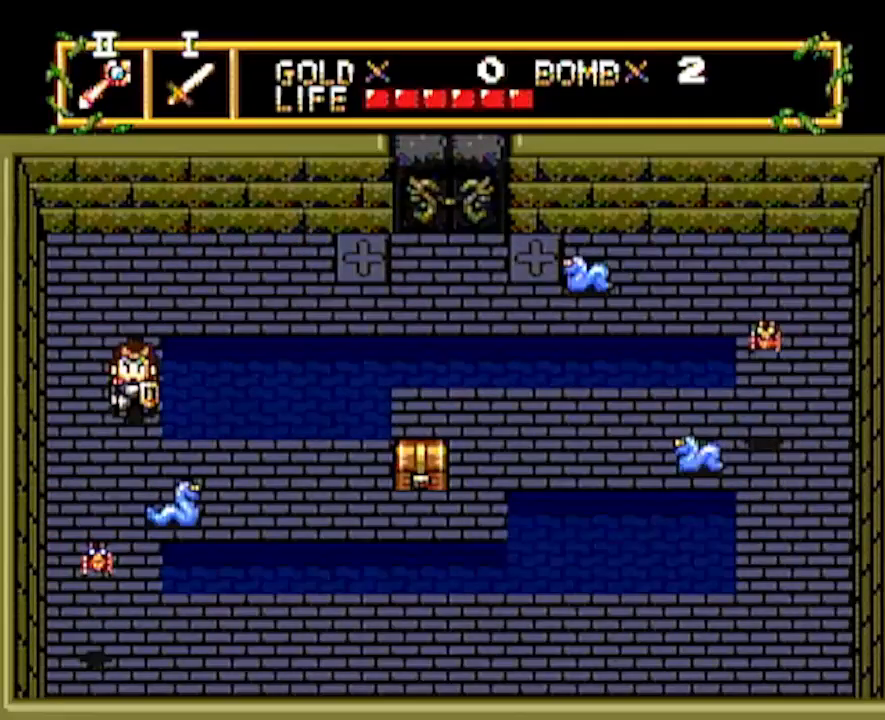
{"buttons": [], "events": [[267, "DPAD_DOWN", "up"], [267, "DPAD_RIGHT", "down"], [350, "DPAD_RIGHT", "up"]]}
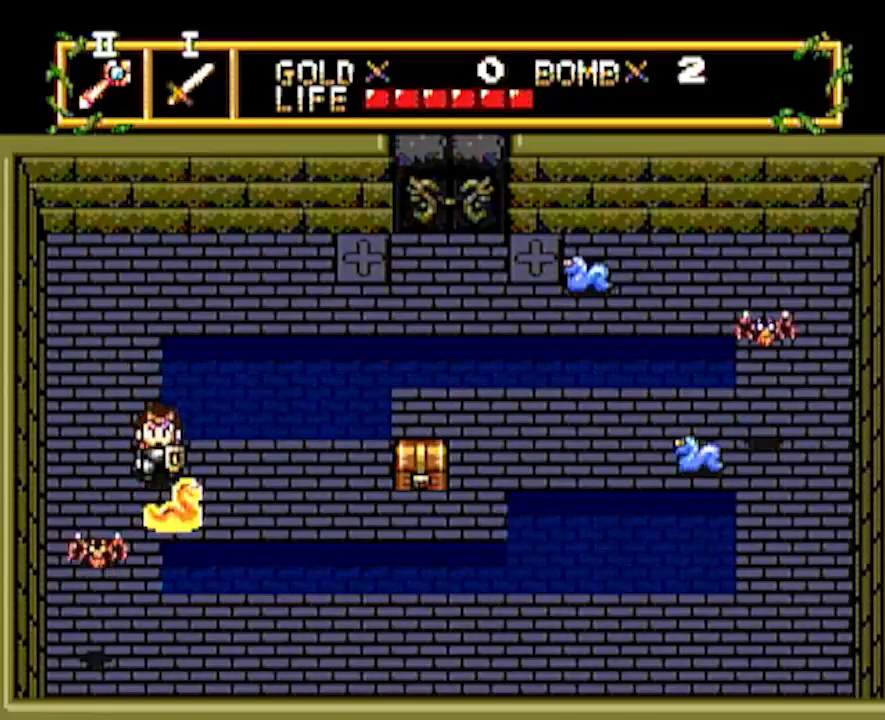
{"buttons": ["DPAD_LEFT"], "events": [[500, "DPAD_LEFT", "down"]]}
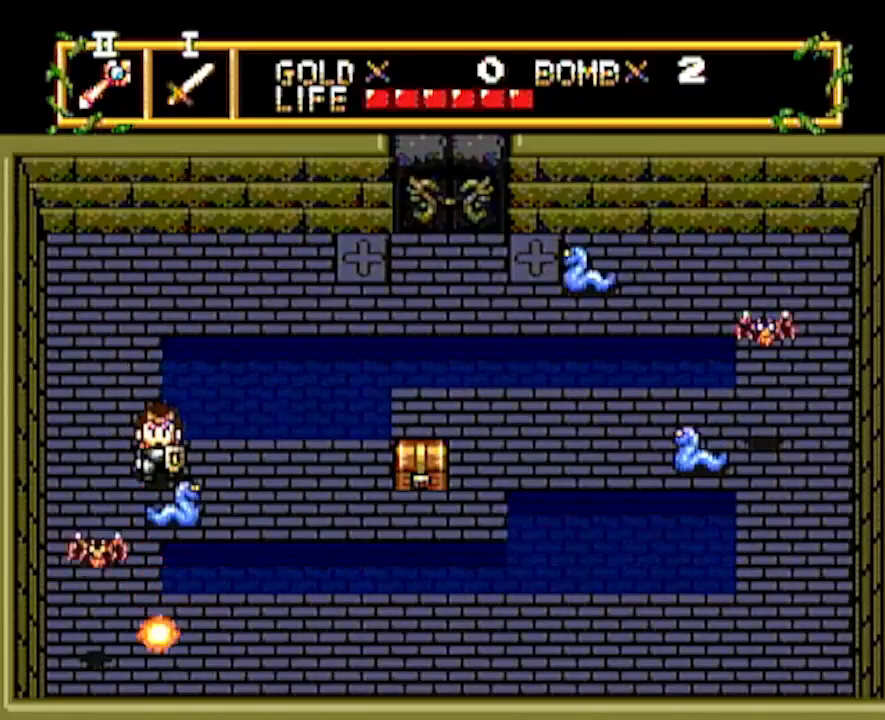
{"buttons": [], "events": [[300, "DPAD_DOWN", "down"], [300, "DPAD_LEFT", "up"], [350, "DPAD_DOWN", "up"]]}
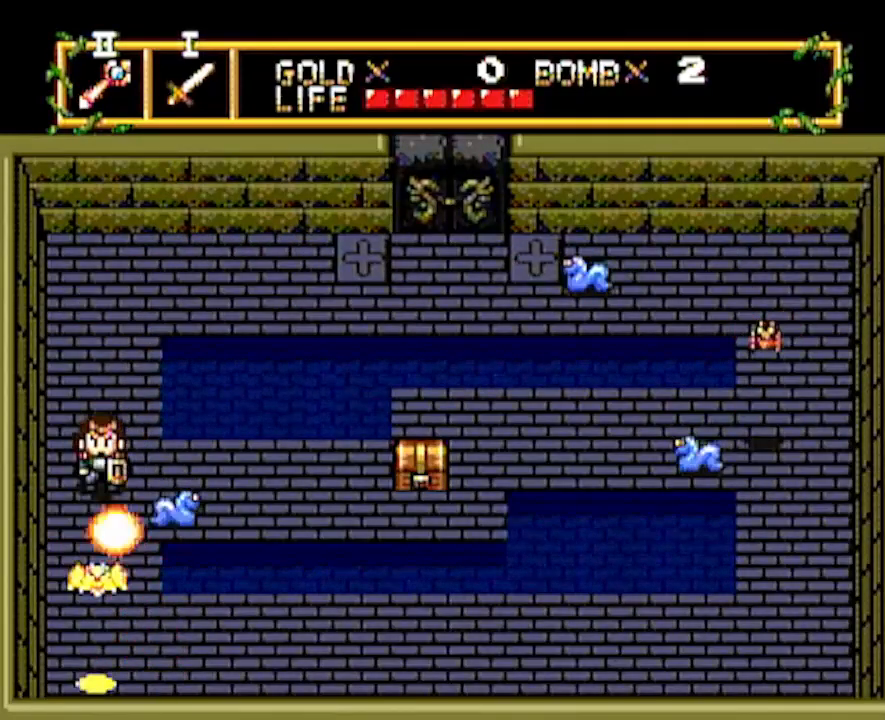
{"buttons": [], "events": [[233, "DPAD_DOWN", "down"], [450, "DPAD_DOWN", "up"]]}
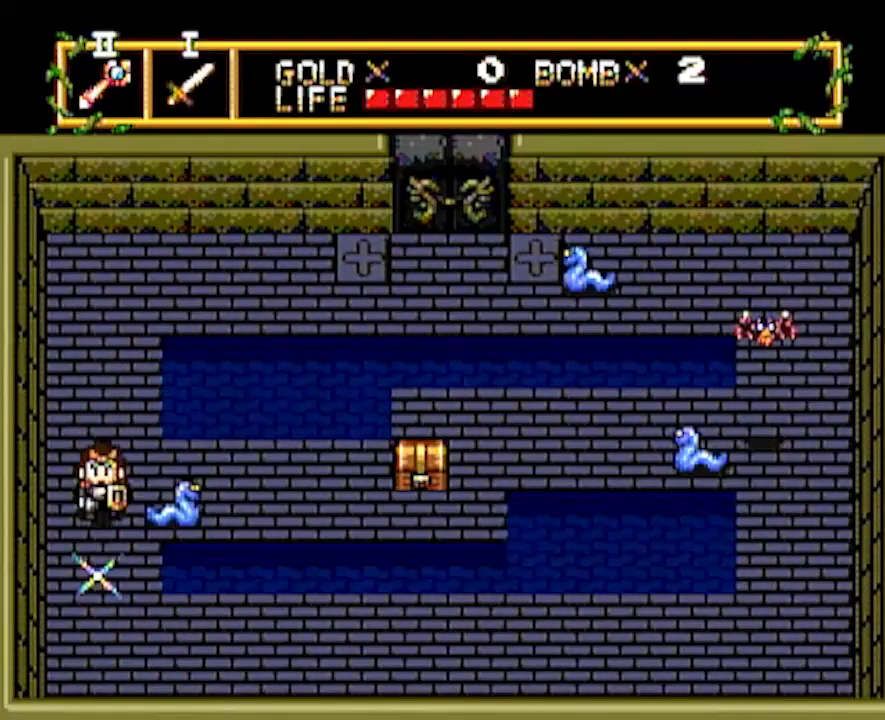
{"buttons": ["DPAD_RIGHT"], "events": [[150, "DPAD_RIGHT", "down"], [217, "DPAD_RIGHT", "up"], [367, "DPAD_RIGHT", "down"]]}
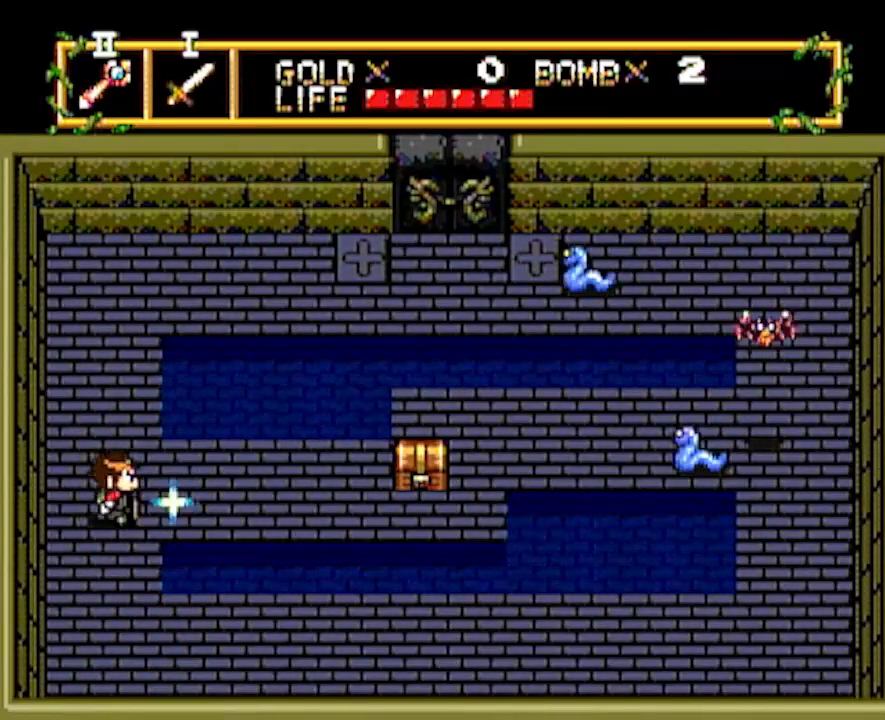
{"buttons": ["DPAD_RIGHT"], "events": []}
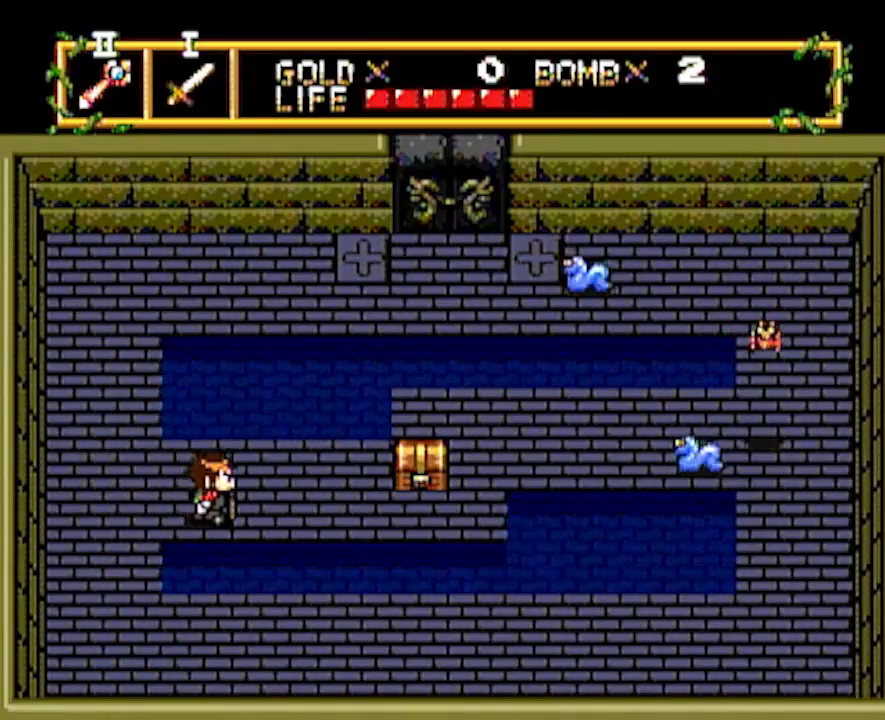
{"buttons": ["DPAD_RIGHT"], "events": []}
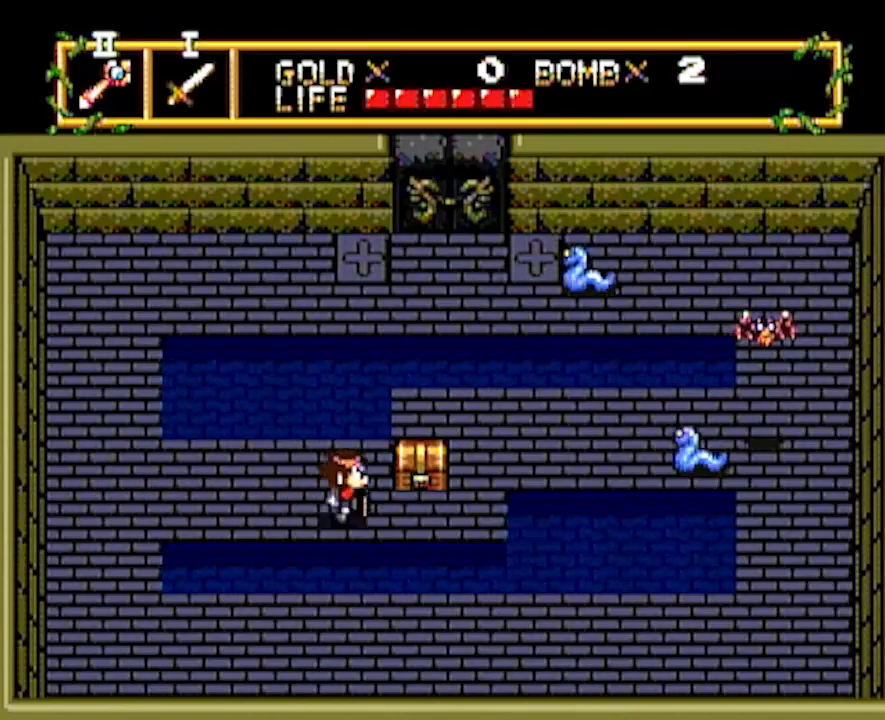
{"buttons": ["DPAD_UP"], "events": [[300, "DPAD_RIGHT", "up"], [300, "DPAD_UP", "down"]]}
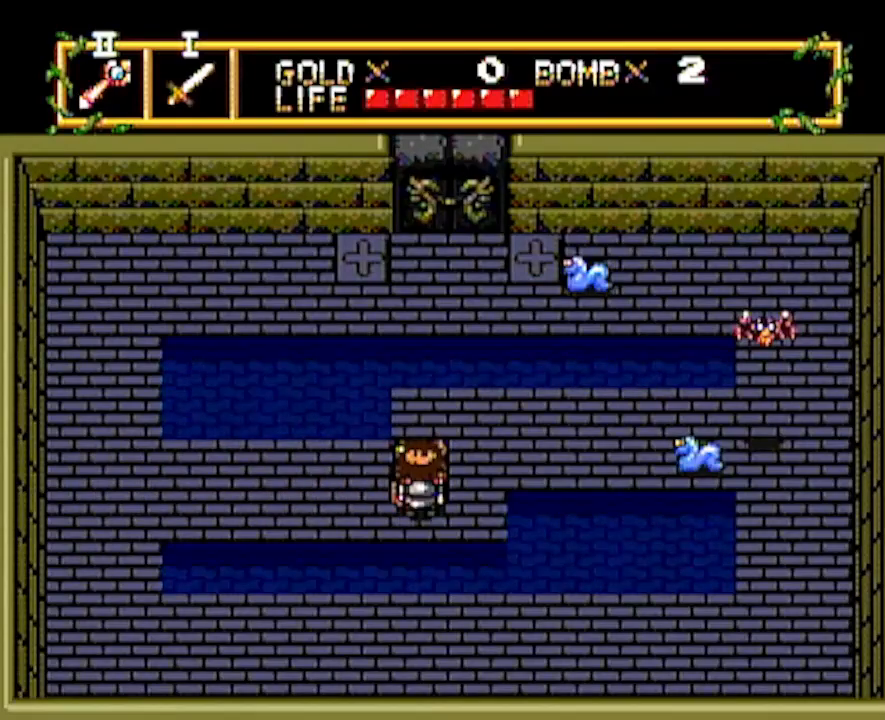
{"buttons": [], "events": [[250, "DPAD_UP", "up"]]}
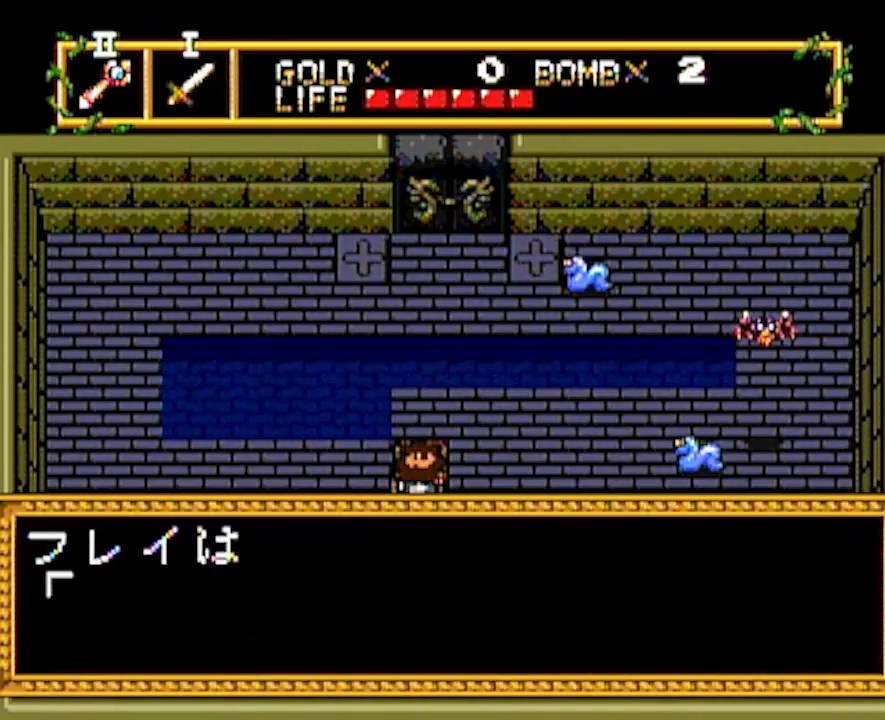
{"buttons": [], "events": []}
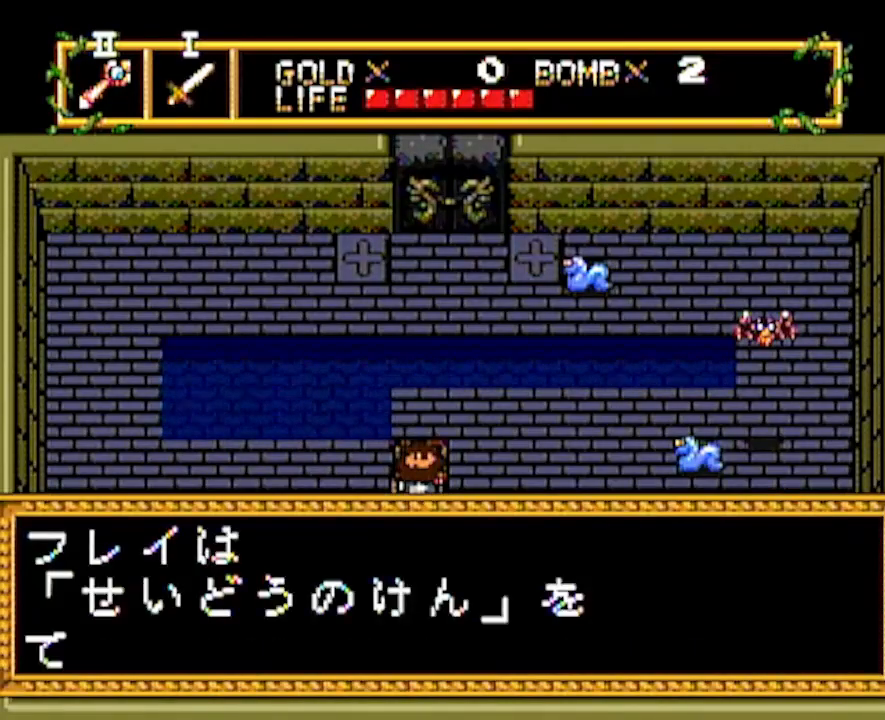
{"buttons": [], "events": []}
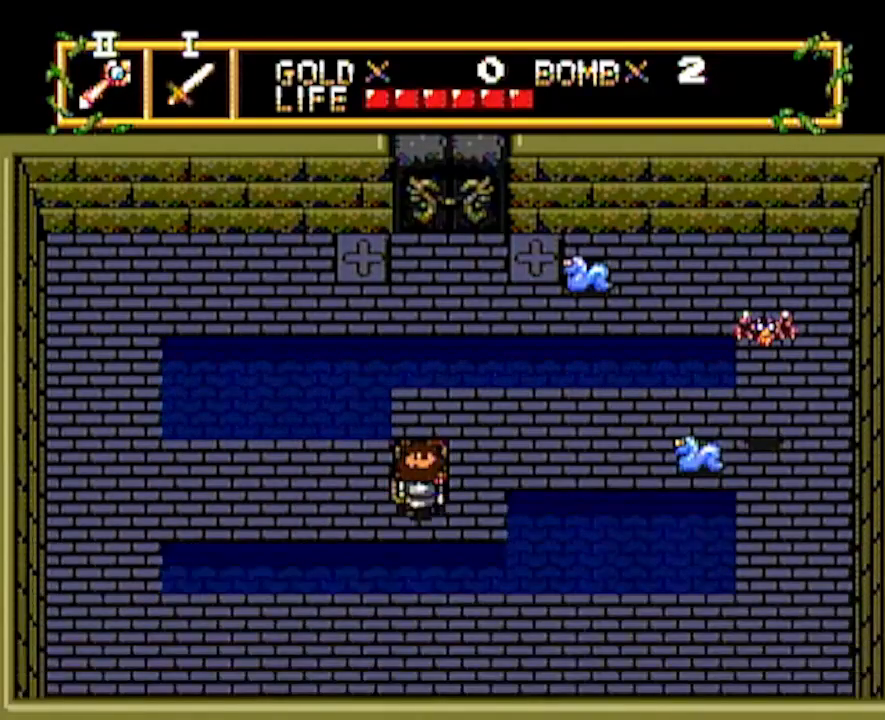
{"buttons": ["DPAD_RIGHT"], "events": [[167, "DPAD_RIGHT", "down"]]}
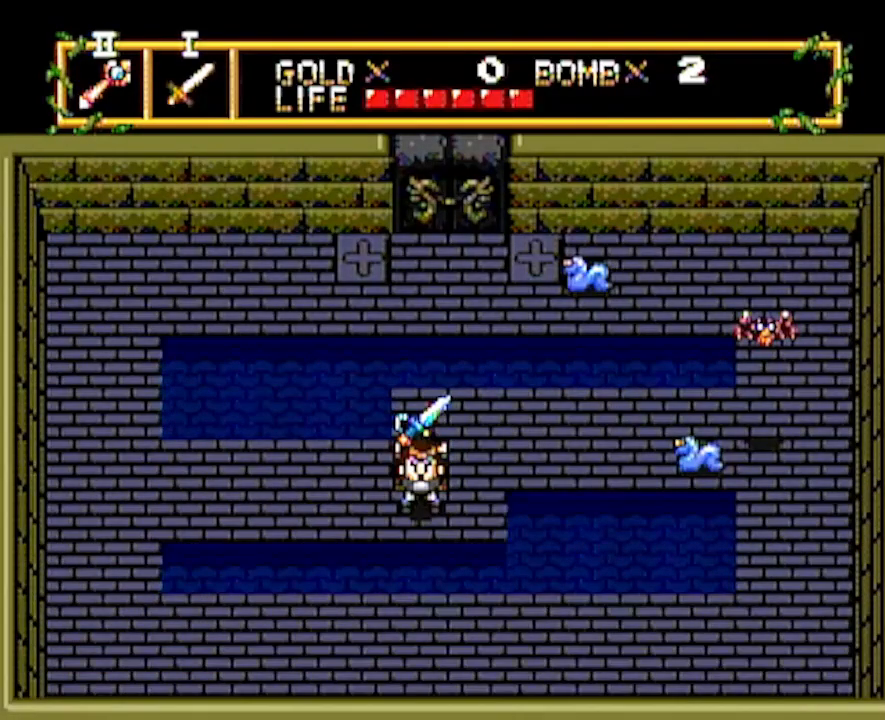
{"buttons": ["DPAD_RIGHT"], "events": [[133, "DPAD_RIGHT", "up"], [183, "DPAD_RIGHT", "down"]]}
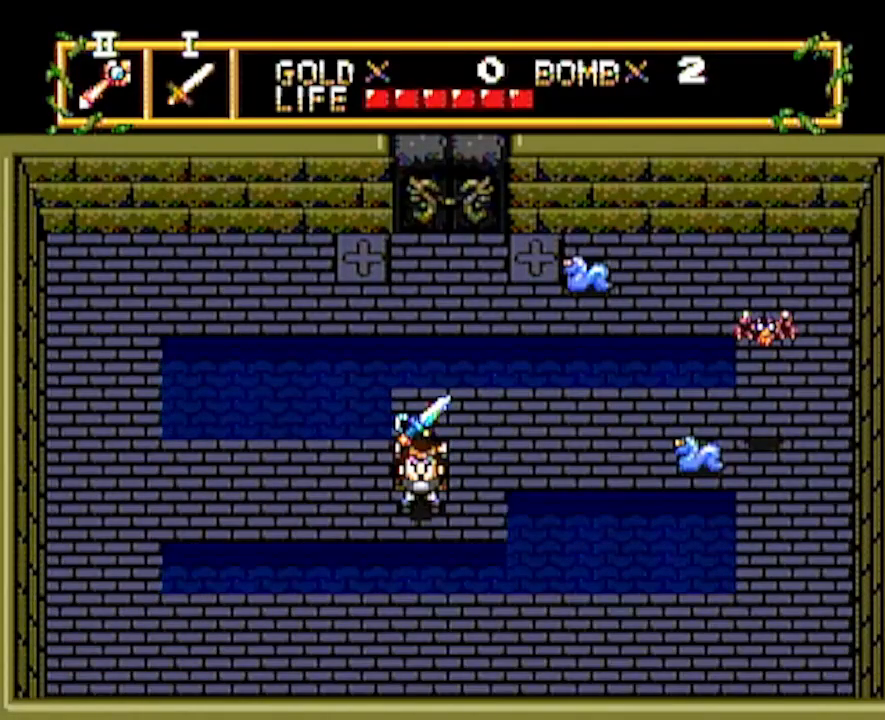
{"buttons": ["DPAD_RIGHT"], "events": []}
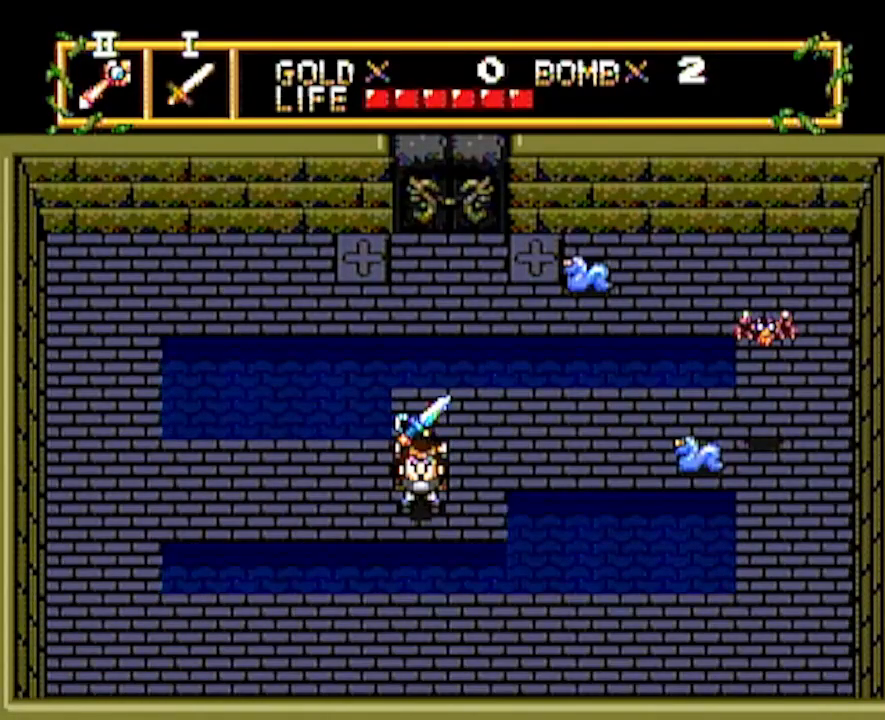
{"buttons": ["DPAD_RIGHT"], "events": []}
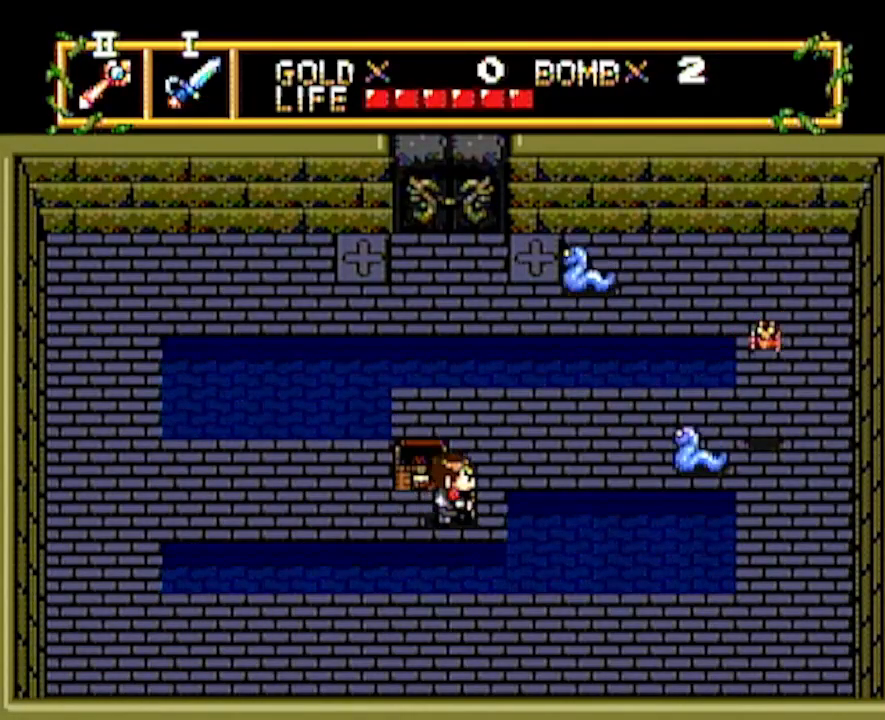
{"buttons": ["DPAD_RIGHT"], "events": [[50, "DPAD_RIGHT", "up"], [50, "DPAD_UP", "down"], [200, "DPAD_RIGHT", "down"], [200, "DPAD_UP", "up"]]}
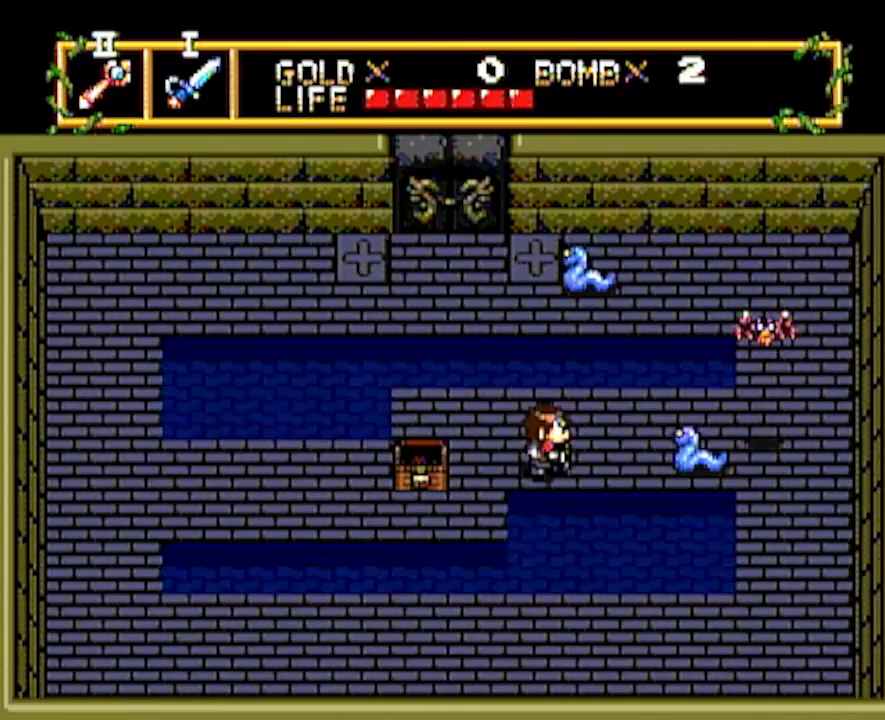
{"buttons": ["DPAD_RIGHT"], "events": []}
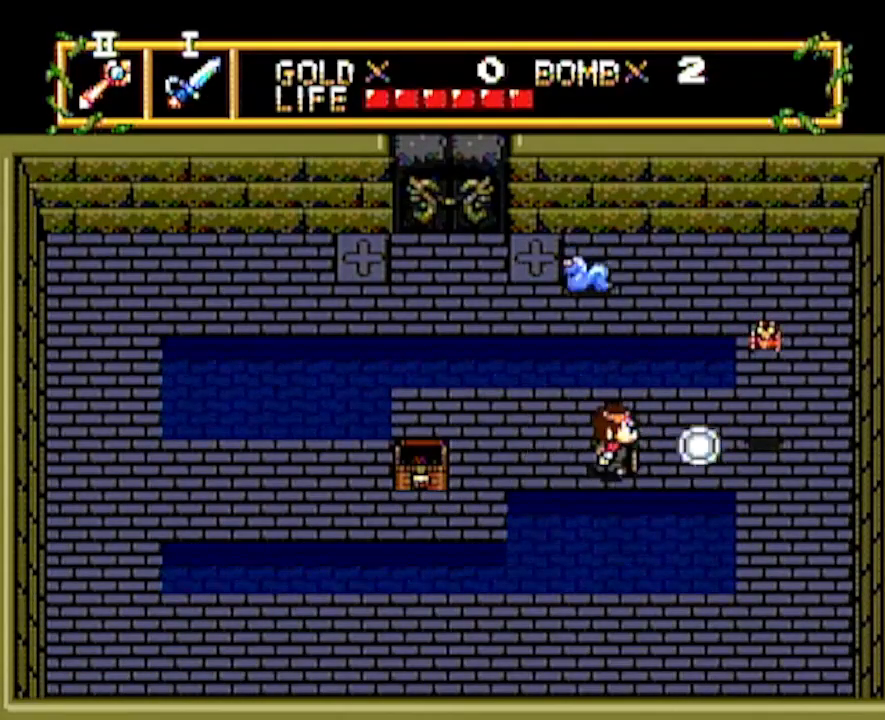
{"buttons": ["DPAD_RIGHT"], "events": []}